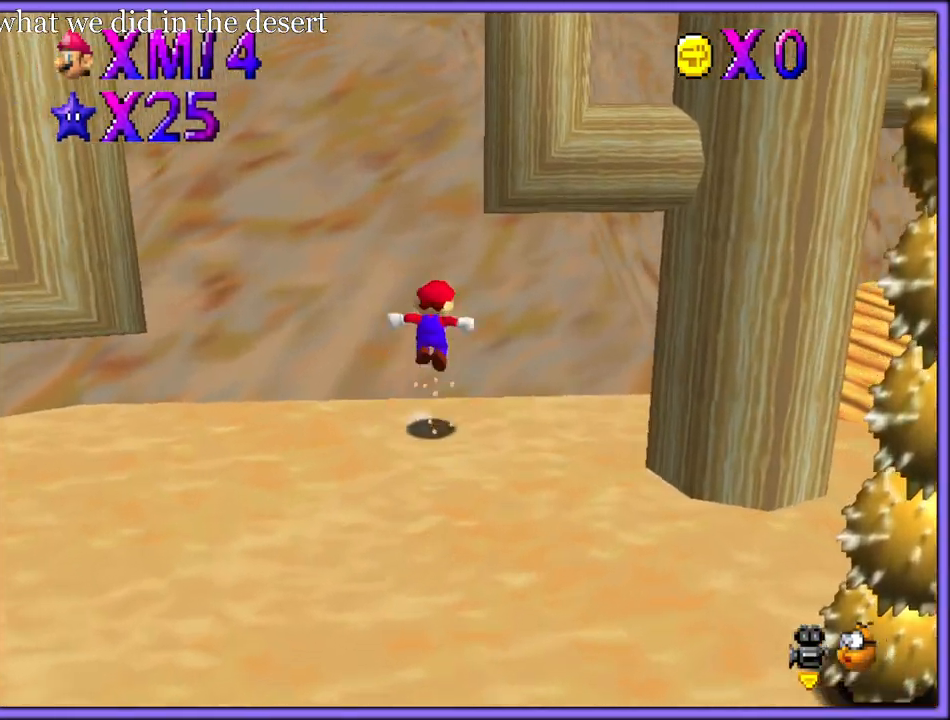
Gameplay with a controller (Nintendo layout); each line is a JSON object with the inputs held at the frame after it (dt_ms = milliseconds from this image to that frame). "button_events" lists button changes between this image and that frame as [ms after this image, input, new state], when the widget could be followed in between (sticks are given only as held states). Not read: L1 L3 R3.
{"dt_ms": 500, "buttons": ["A"], "left_stick": "up-left", "button_events": []}
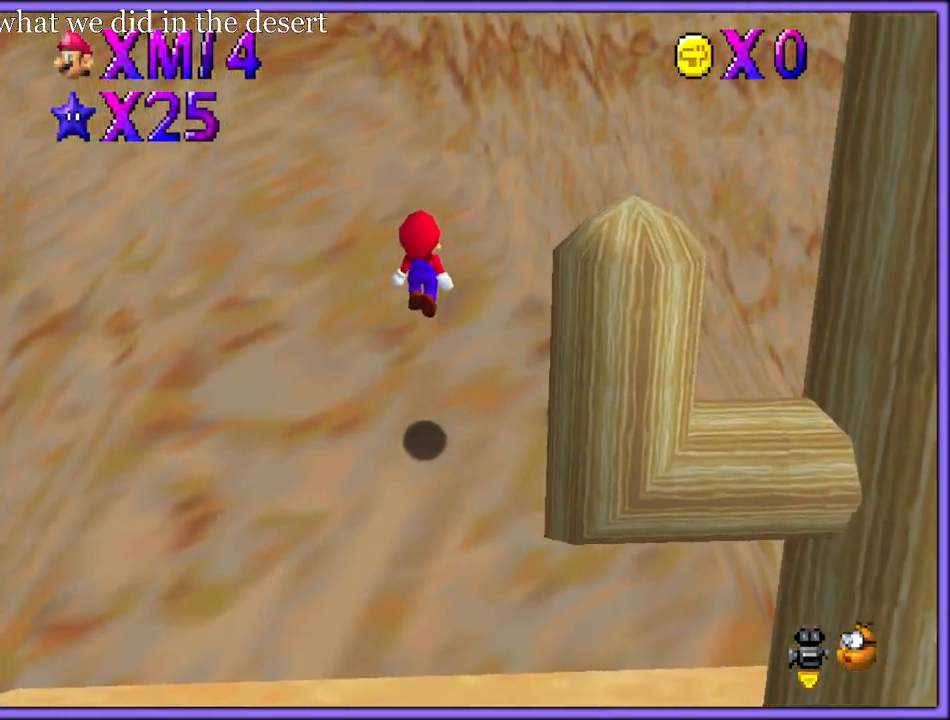
{"dt_ms": 500, "buttons": ["A"], "left_stick": "left", "button_events": [[117, "A", "up"], [250, "A", "down"]]}
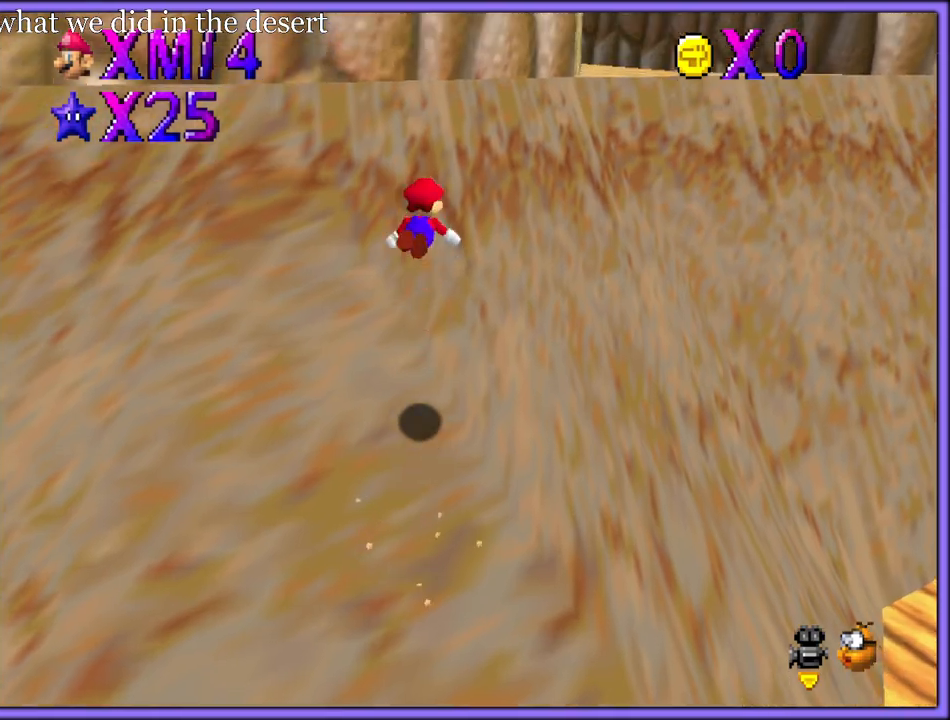
{"dt_ms": 500, "buttons": ["C_LEFT"], "left_stick": "left", "button_events": [[433, "A", "up"], [483, "C_LEFT", "down"]]}
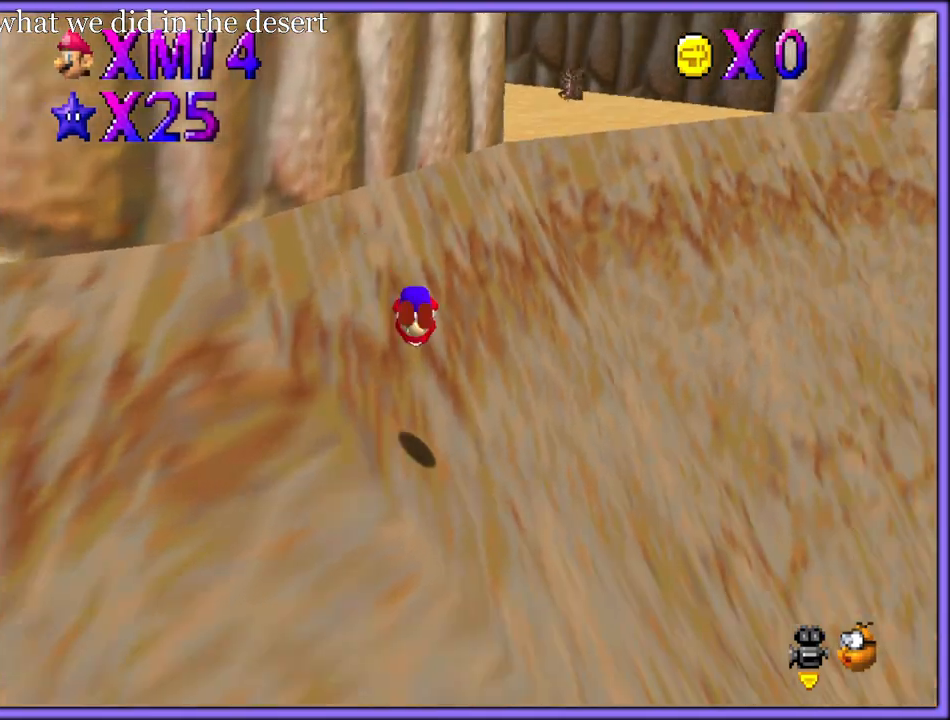
{"dt_ms": 500, "buttons": [], "left_stick": "up-right", "button_events": [[100, "C_LEFT", "up"]]}
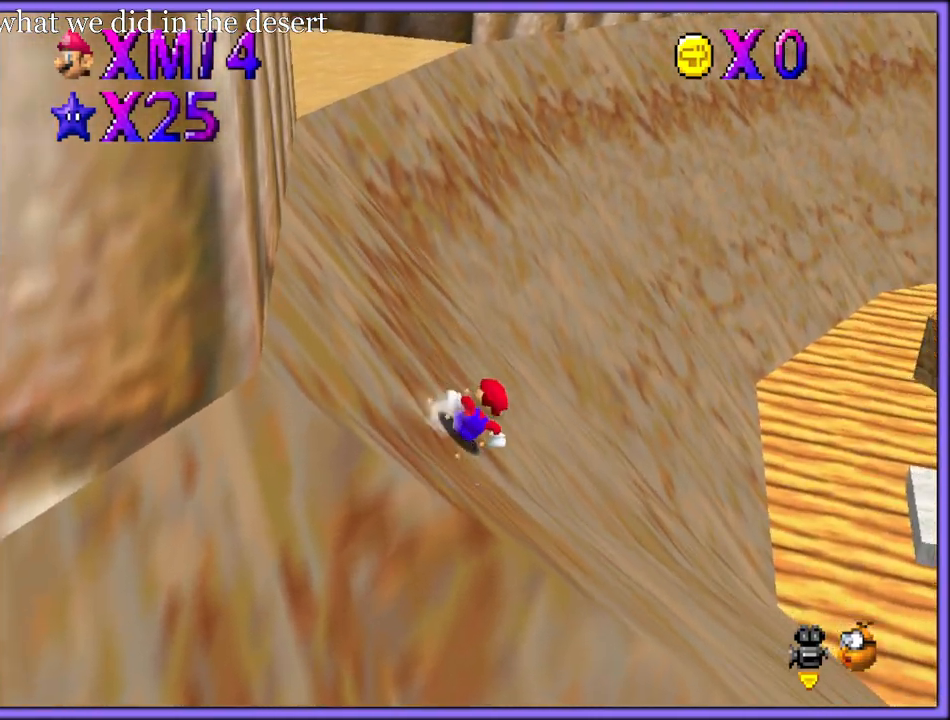
{"dt_ms": 500, "buttons": ["A"], "left_stick": "left", "button_events": [[217, "A", "down"]]}
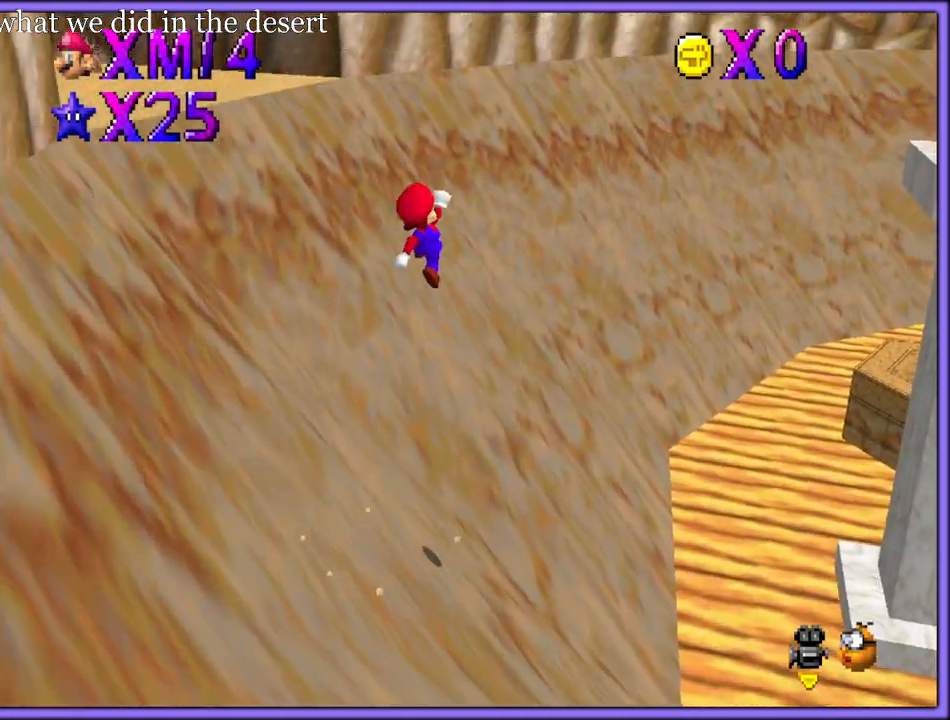
{"dt_ms": 500, "buttons": ["A"], "left_stick": "down-left", "button_events": []}
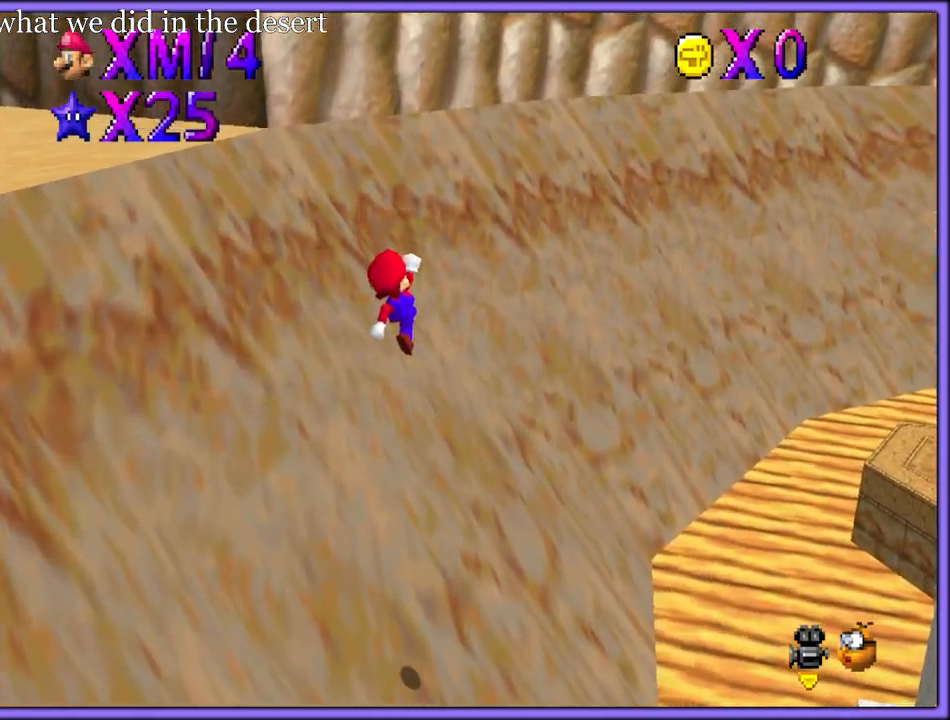
{"dt_ms": 500, "buttons": [], "left_stick": "up-left", "button_events": [[250, "B", "down"], [400, "B", "up"], [483, "A", "up"]]}
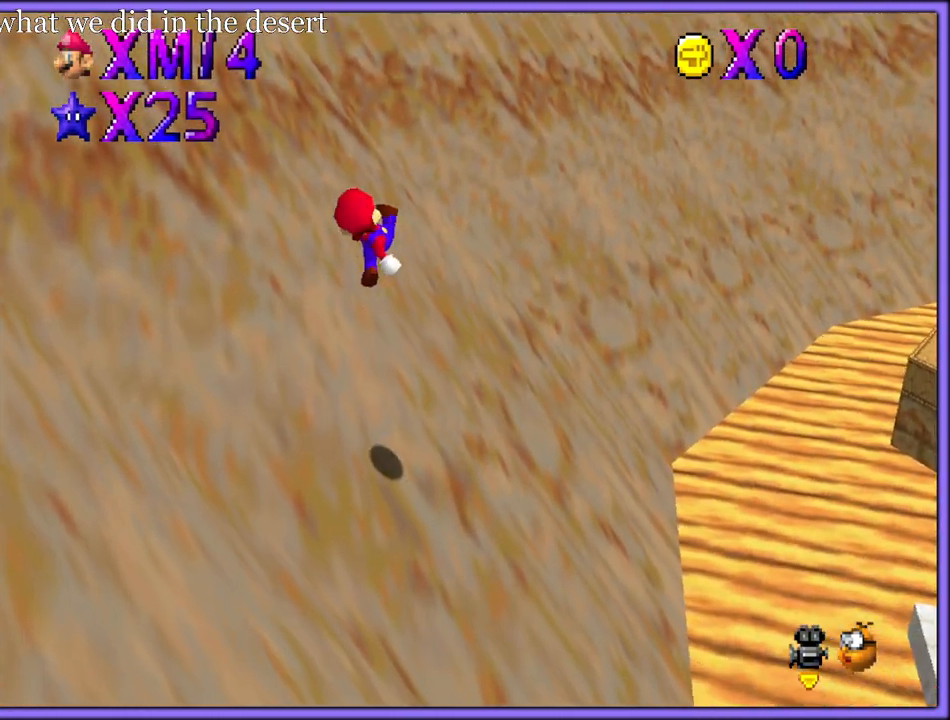
{"dt_ms": 500, "buttons": [], "left_stick": "up-right", "button_events": []}
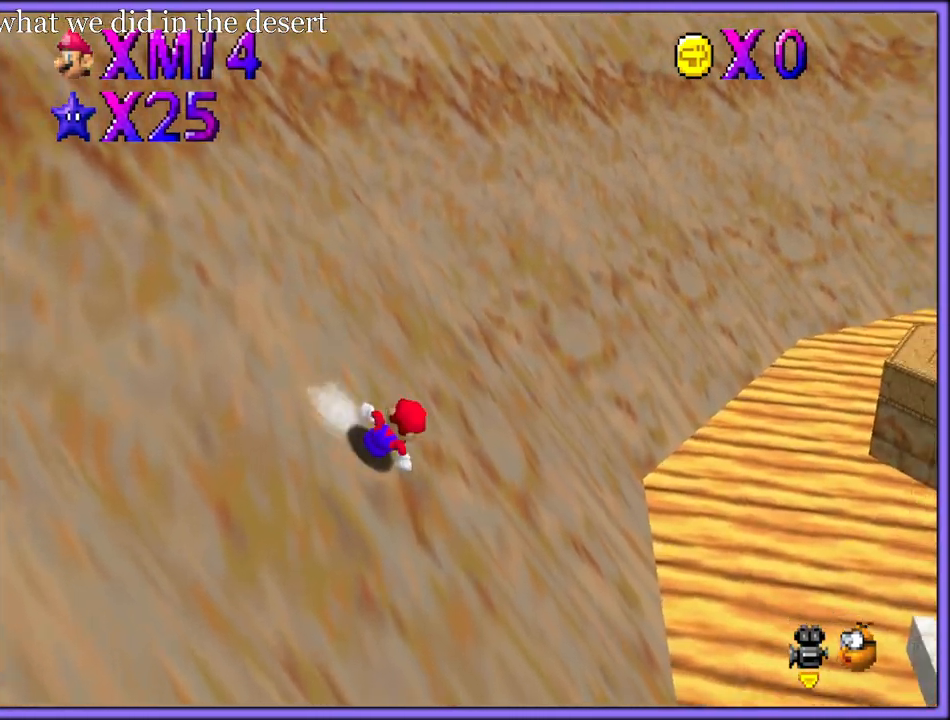
{"dt_ms": 500, "buttons": ["A"], "left_stick": "down-right", "button_events": [[250, "A", "down"]]}
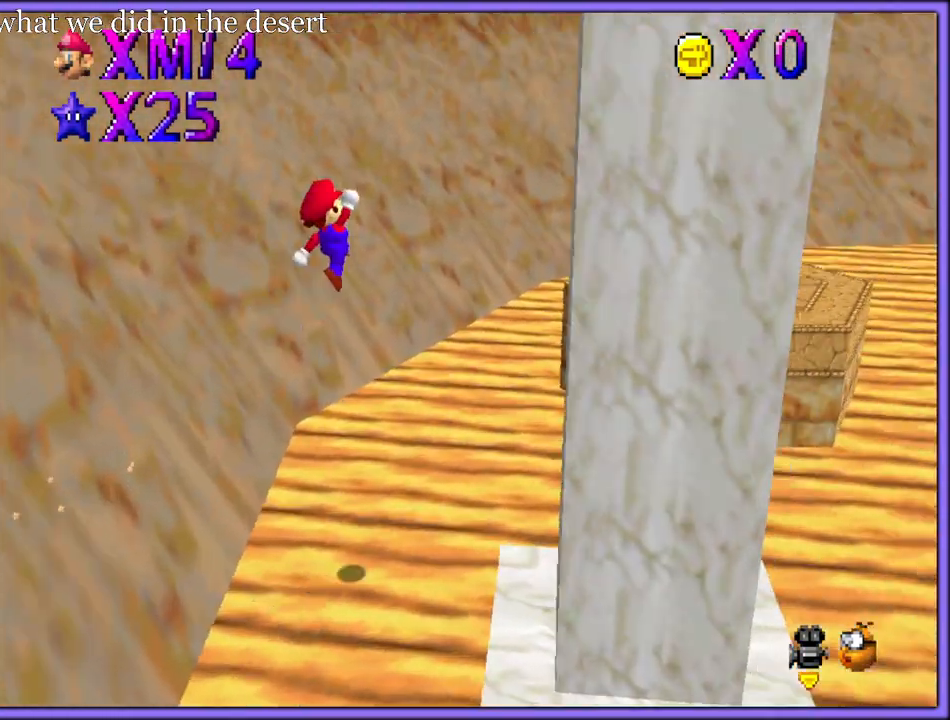
{"dt_ms": 500, "buttons": ["A"], "left_stick": "down-left", "button_events": [[333, "C_RIGHT", "down"], [467, "C_RIGHT", "up"]]}
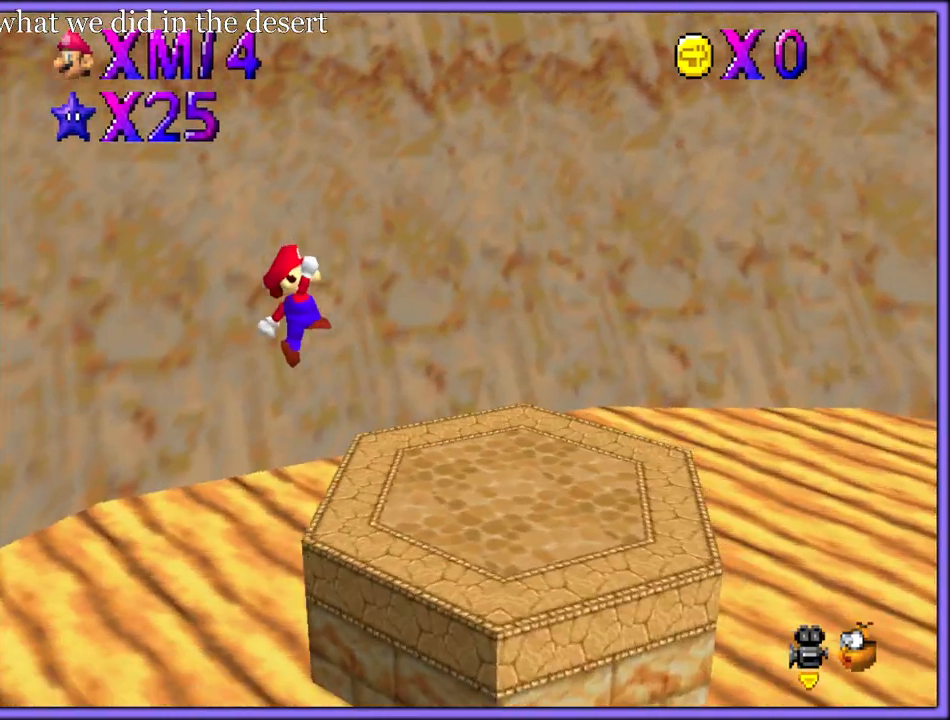
{"dt_ms": 500, "buttons": ["A"], "left_stick": "down-right", "button_events": [[17, "C_RIGHT", "down"], [150, "C_RIGHT", "up"]]}
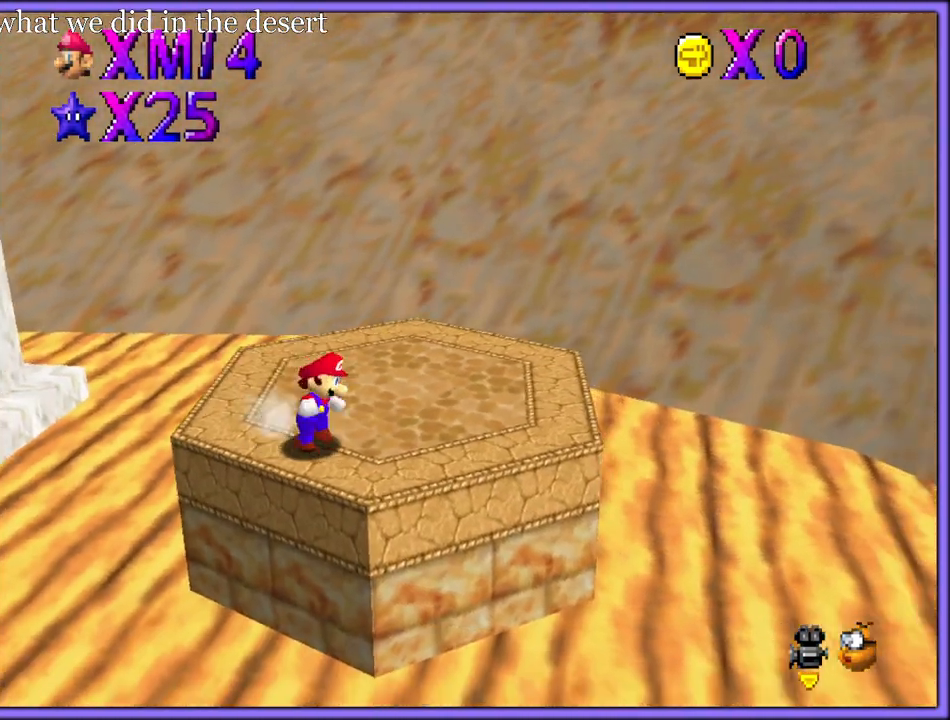
{"dt_ms": 500, "buttons": [], "left_stick": "up", "button_events": [[267, "A", "up"], [417, "A", "down"], [467, "A", "up"]]}
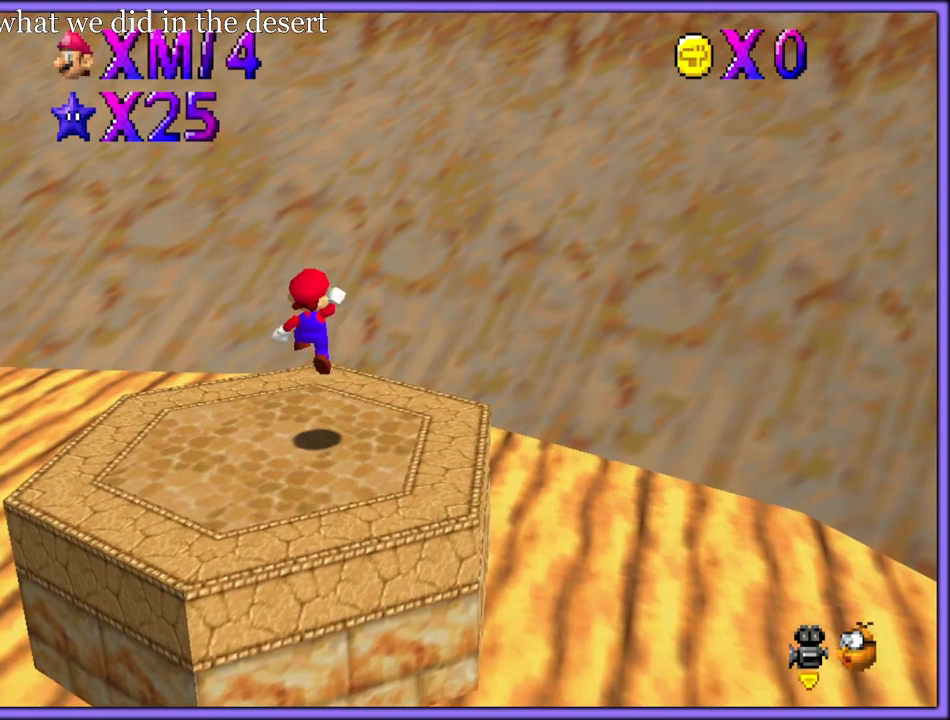
{"dt_ms": 500, "buttons": ["A"], "left_stick": "up-right", "button_events": [[167, "C_RIGHT", "down"], [217, "C_RIGHT", "up"], [383, "A", "down"]]}
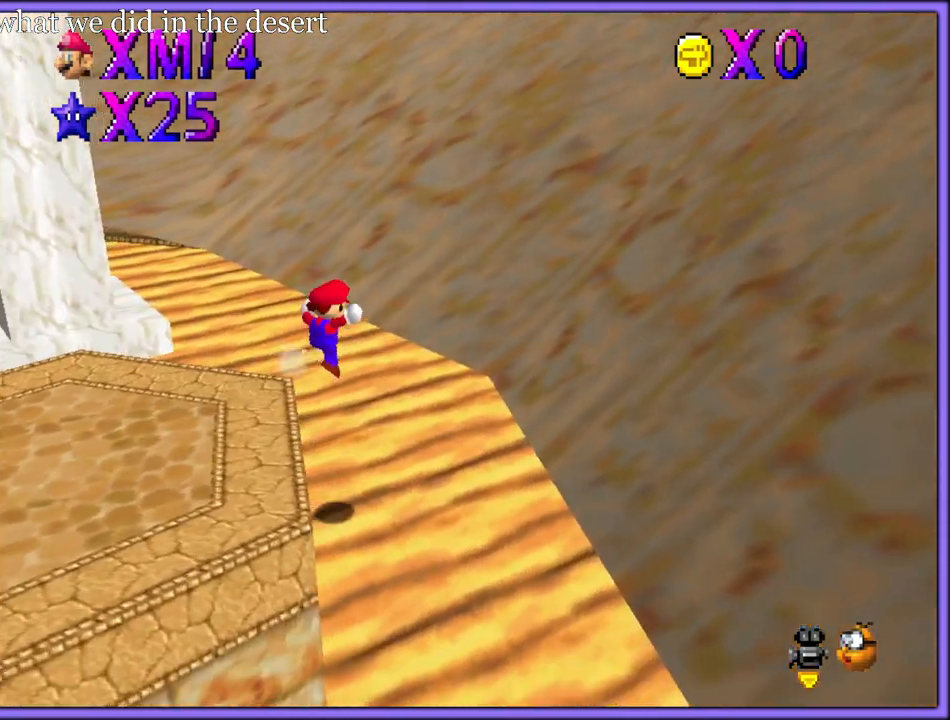
{"dt_ms": 500, "buttons": ["B"], "left_stick": "right", "button_events": [[250, "A", "up"], [317, "B", "down"], [383, "A", "down"], [383, "B", "up"], [450, "B", "down"], [467, "A", "up"]]}
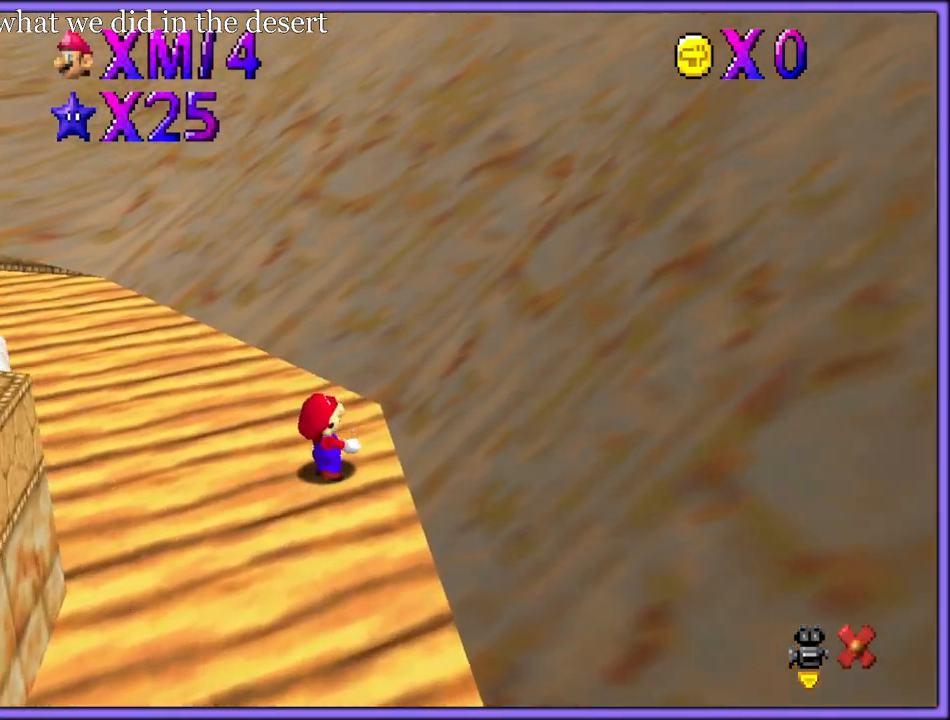
{"dt_ms": 500, "buttons": [], "left_stick": "center", "button_events": [[33, "B", "up"], [233, "A", "down"], [400, "A", "up"]]}
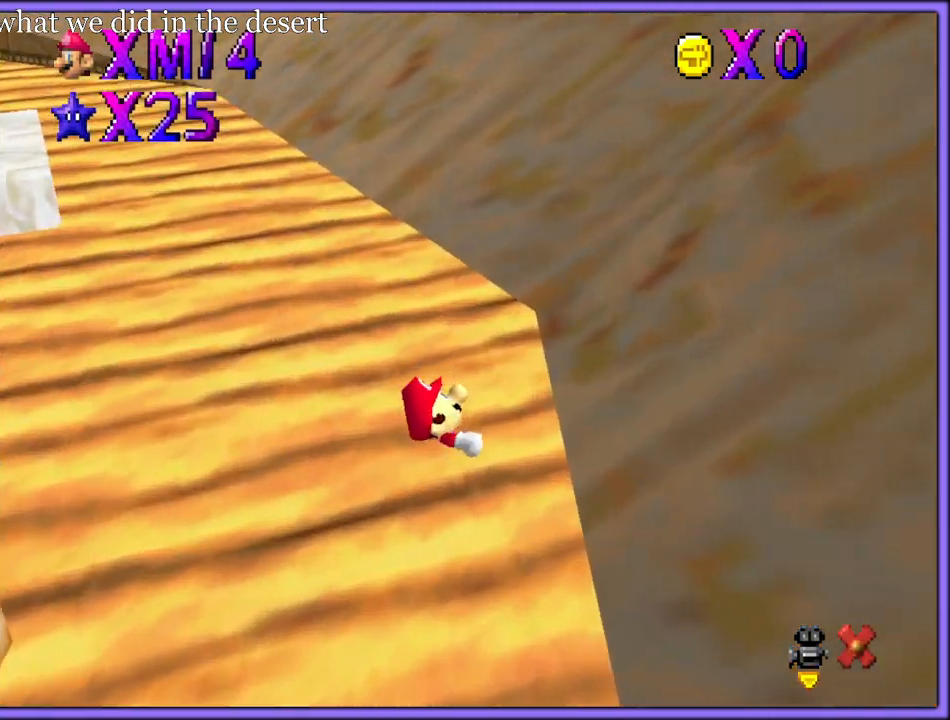
{"dt_ms": 500, "buttons": [], "left_stick": "center", "button_events": []}
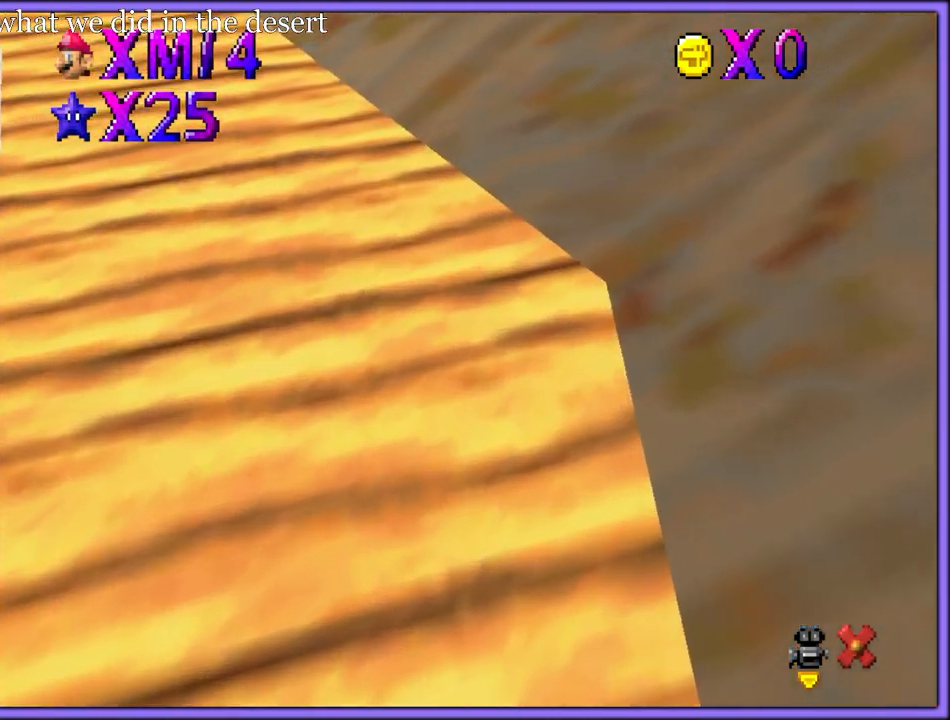
{"dt_ms": 500, "buttons": [], "left_stick": "center", "button_events": []}
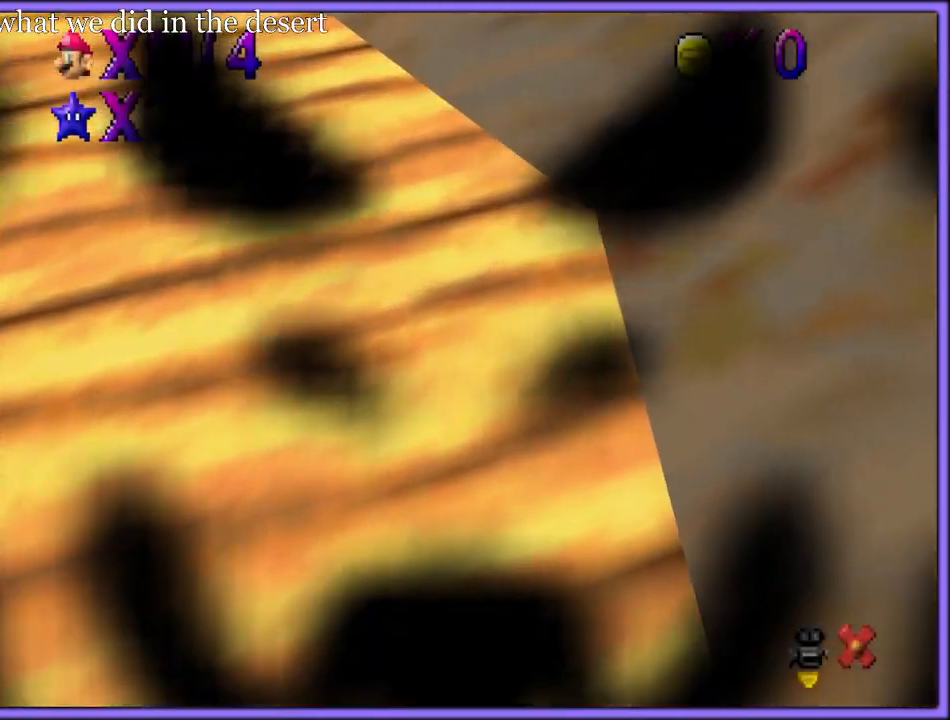
{"dt_ms": 500, "buttons": [], "left_stick": "center", "button_events": []}
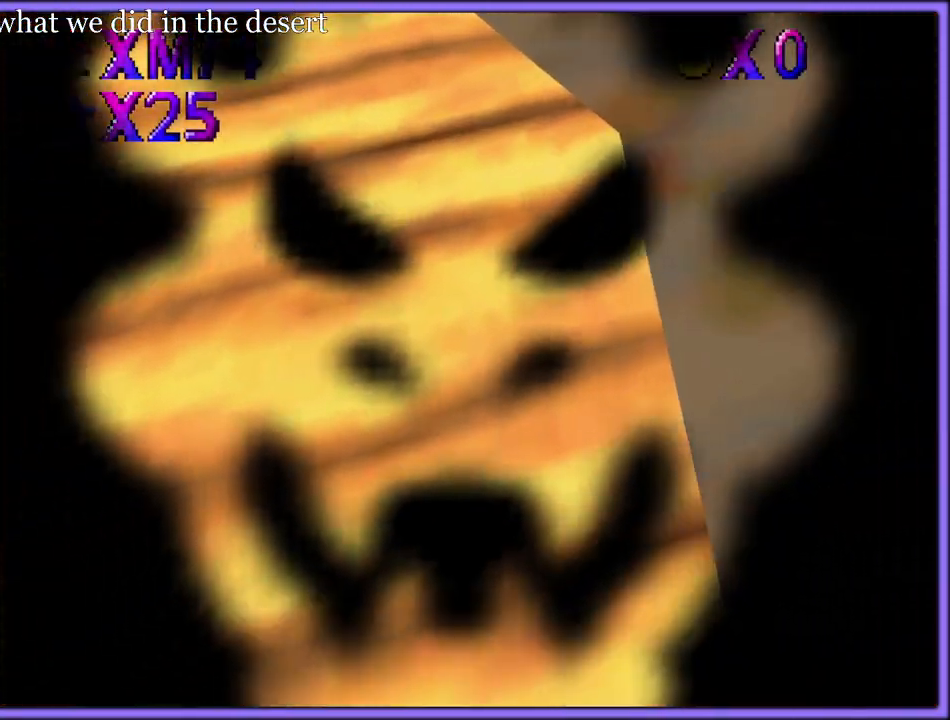
{"dt_ms": 500, "buttons": [], "left_stick": "center", "button_events": []}
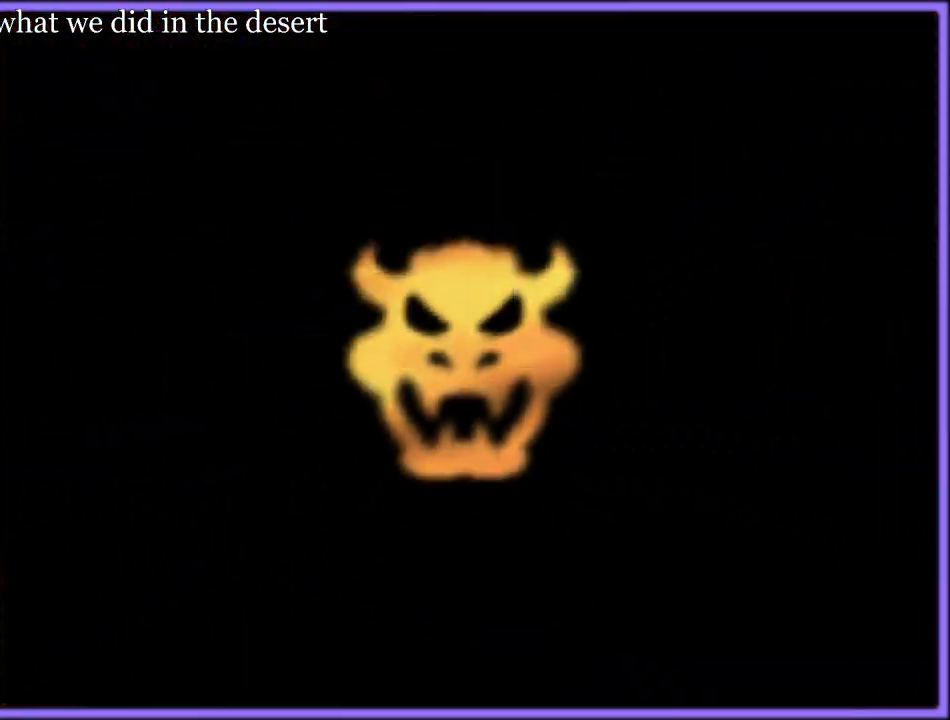
{"dt_ms": 500, "buttons": [], "left_stick": "center", "button_events": []}
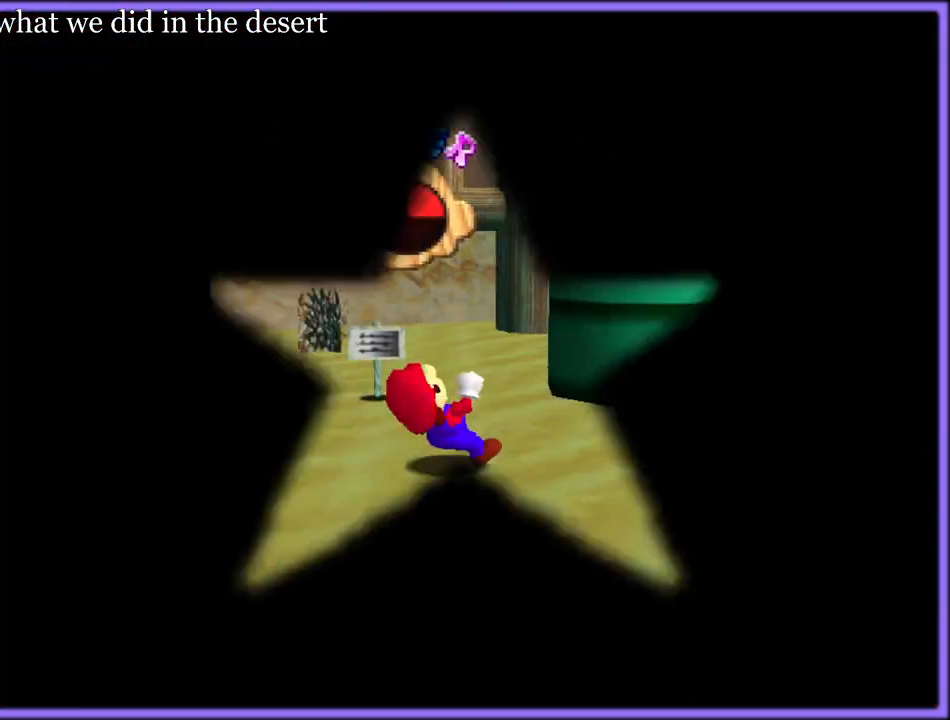
{"dt_ms": 500, "buttons": [], "left_stick": "center", "button_events": []}
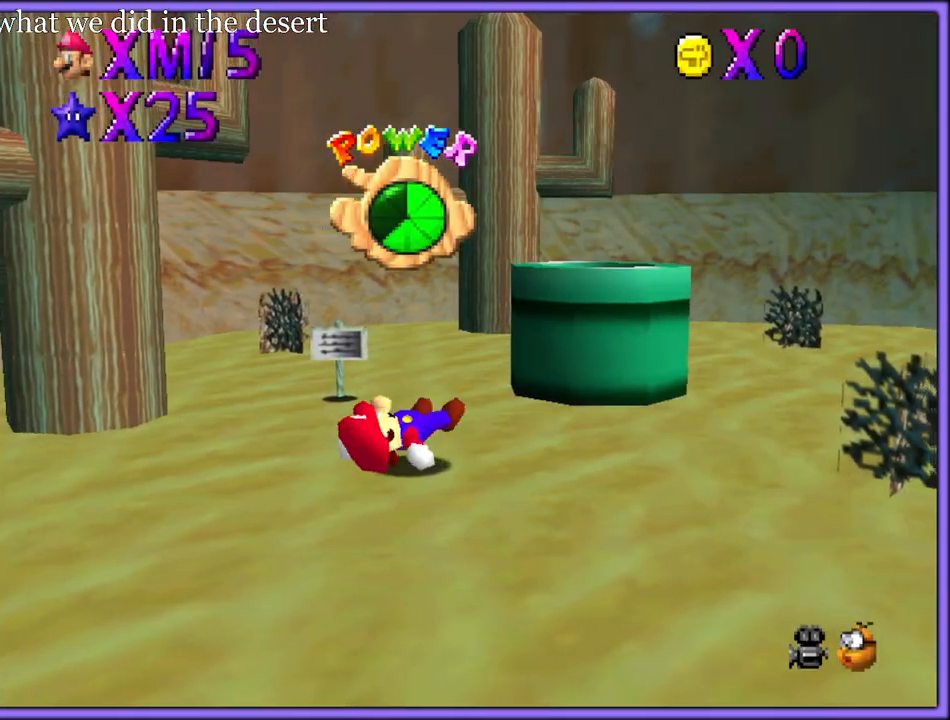
{"dt_ms": 500, "buttons": ["R1"], "left_stick": "up", "button_events": [[17, "R1", "down"], [133, "R1", "up"], [417, "R1", "down"]]}
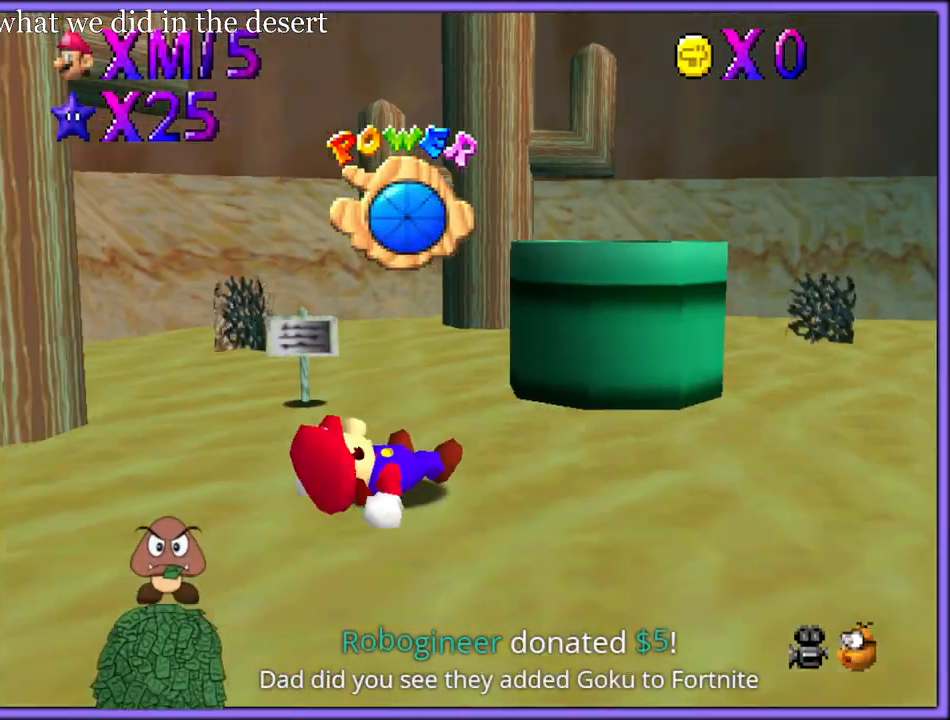
{"dt_ms": 500, "buttons": ["A", "R1"], "left_stick": "up-right", "button_events": [[133, "A", "down"]]}
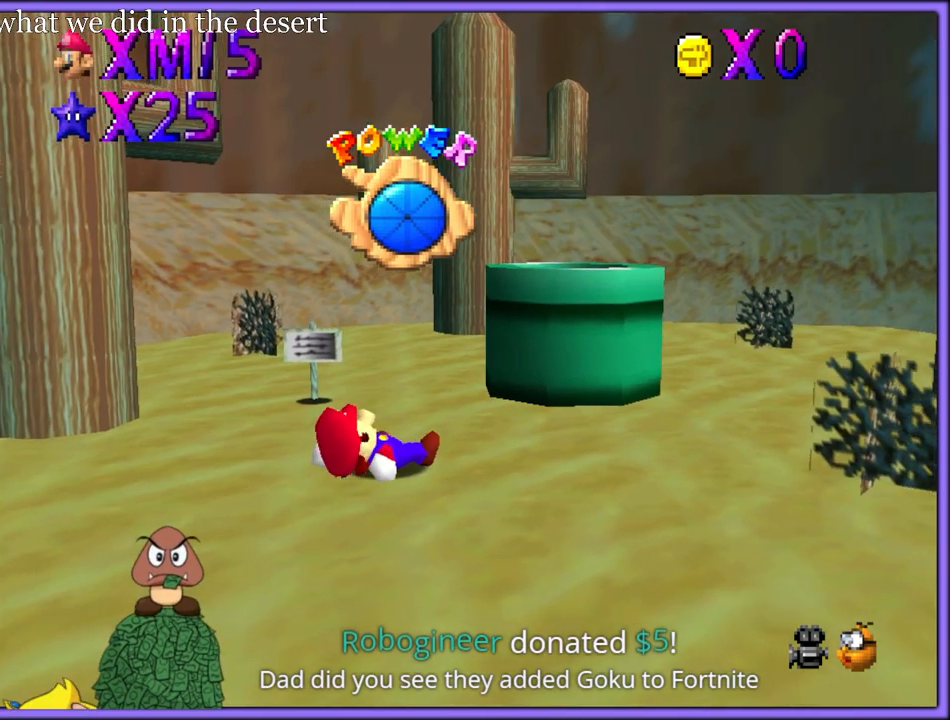
{"dt_ms": 500, "buttons": ["A"], "left_stick": "up-right", "button_events": [[250, "R1", "up"]]}
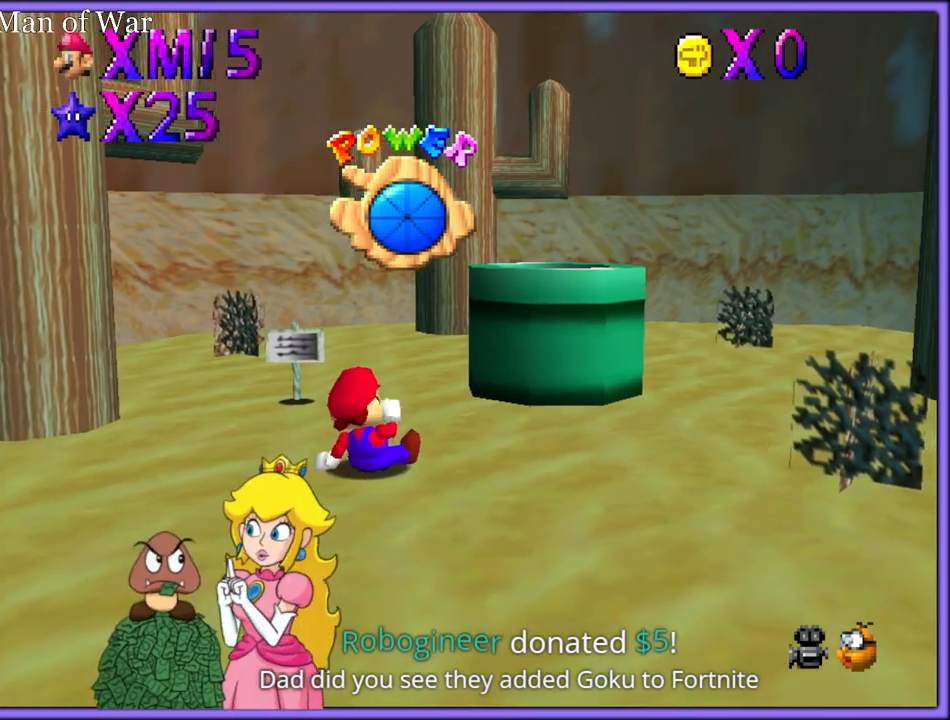
{"dt_ms": 500, "buttons": ["A"], "left_stick": "up-right", "button_events": []}
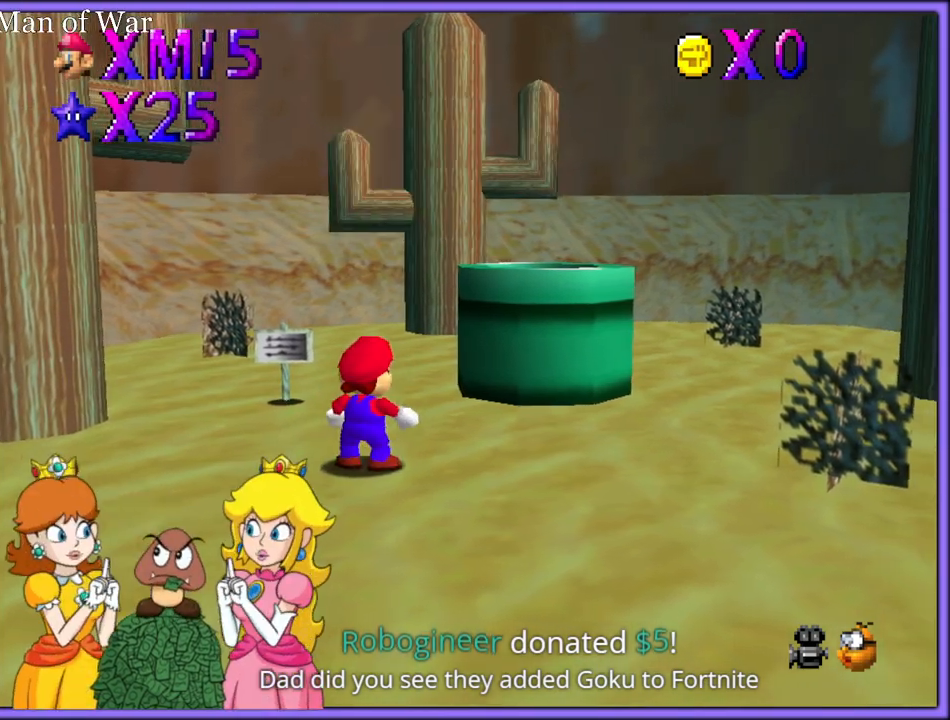
{"dt_ms": 500, "buttons": [], "left_stick": "up-right", "button_events": [[167, "B", "down"], [250, "A", "up"], [317, "B", "up"]]}
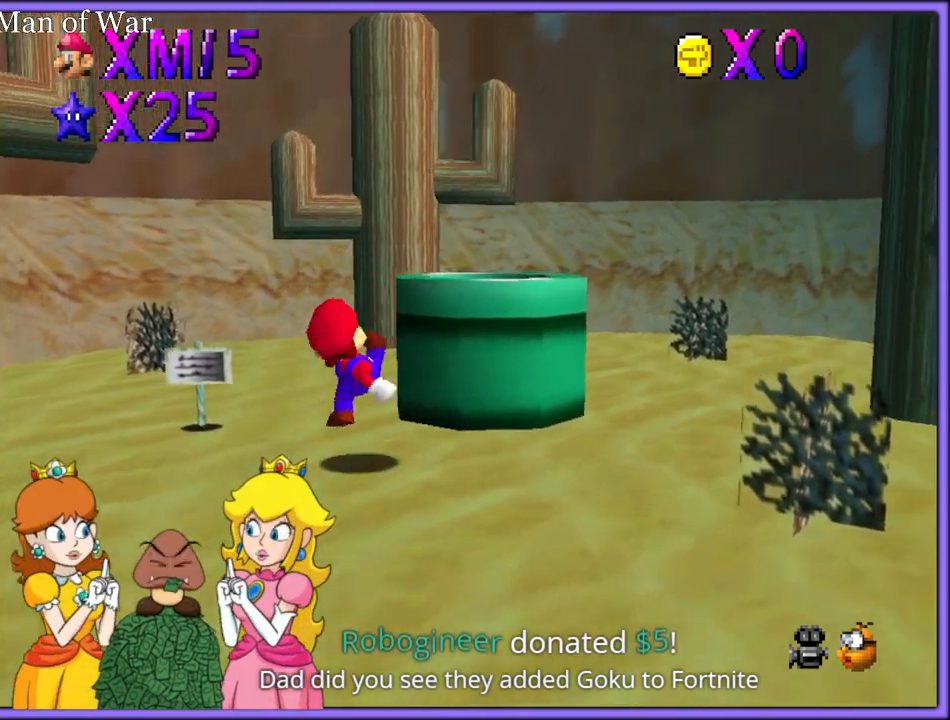
{"dt_ms": 500, "buttons": [], "left_stick": "down-left", "button_events": [[50, "A", "down"], [167, "A", "up"]]}
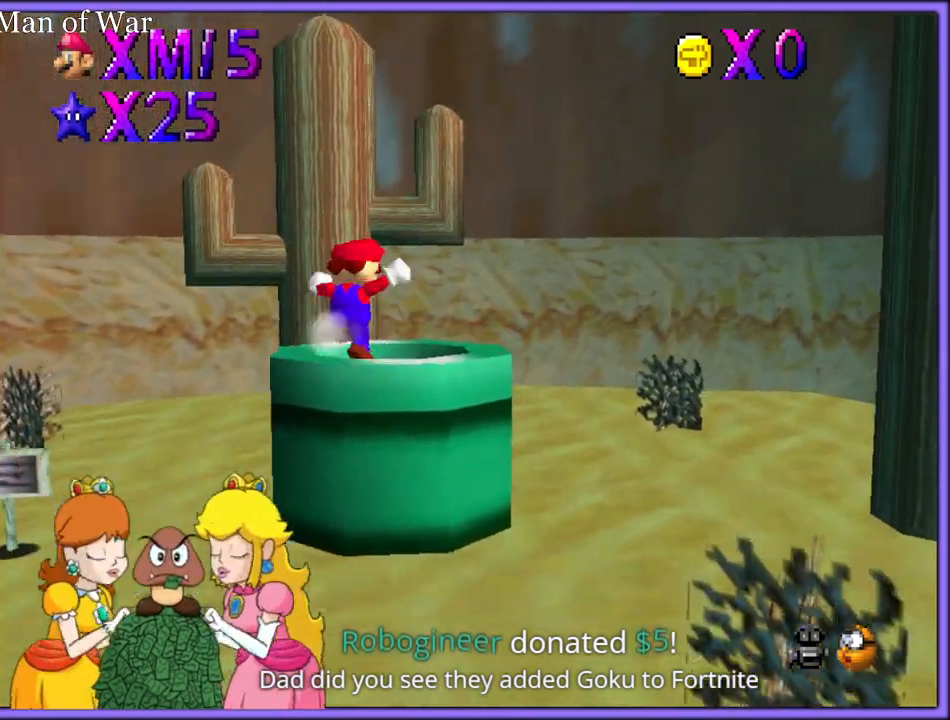
{"dt_ms": 500, "buttons": ["R1"], "left_stick": "down-left", "button_events": [[83, "B", "down"], [100, "R1", "down"], [400, "R1", "up"], [433, "B", "up"], [483, "R1", "down"]]}
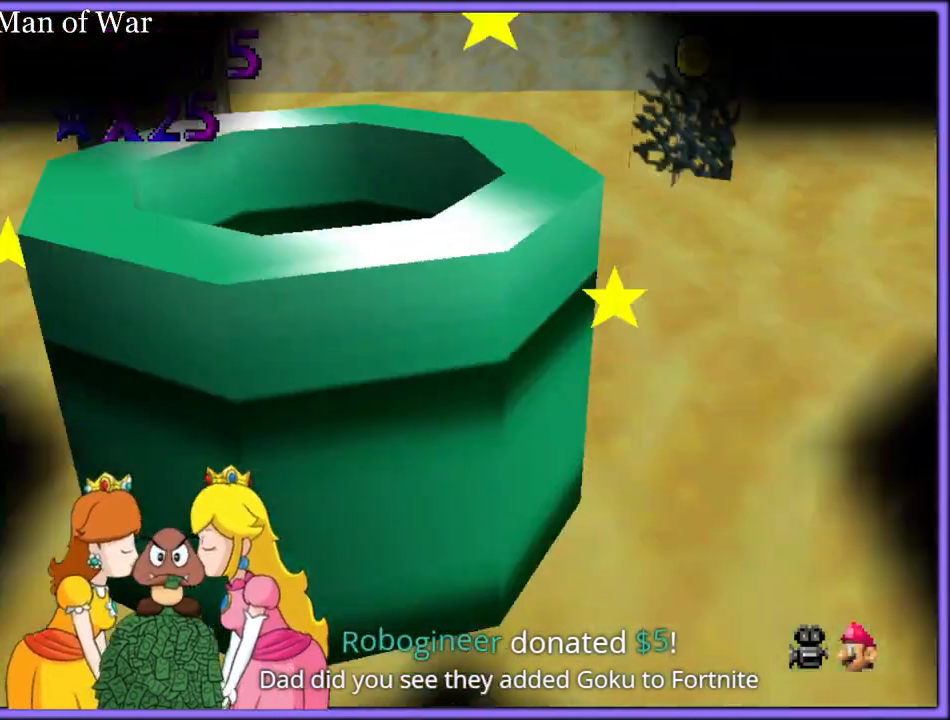
{"dt_ms": 500, "buttons": [], "left_stick": "up", "button_events": [[117, "R1", "up"]]}
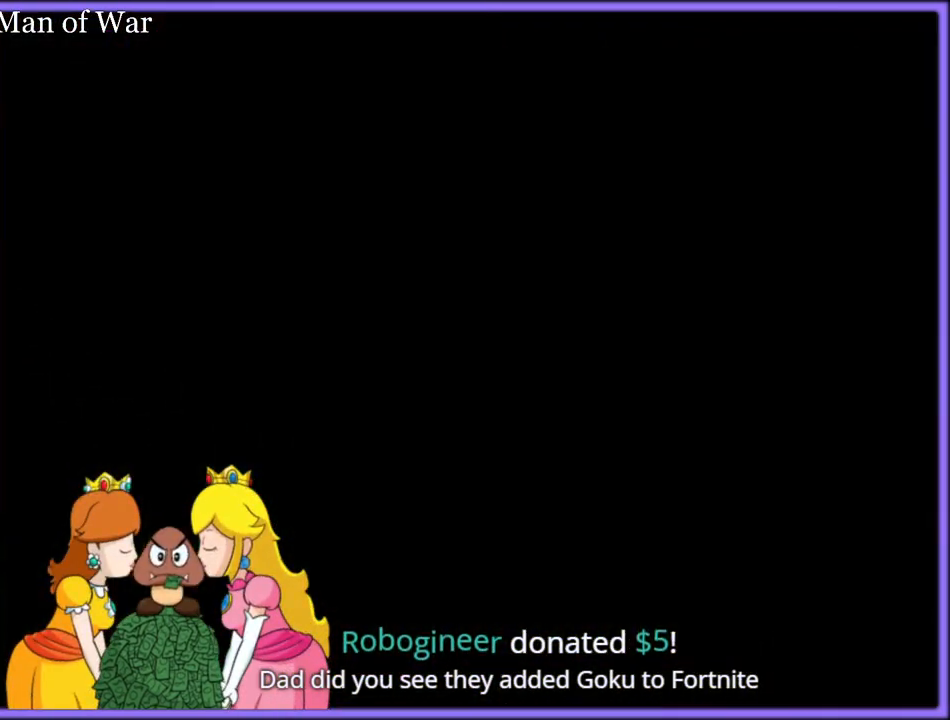
{"dt_ms": 1000, "buttons": ["A", "B"], "left_stick": "center", "button_events": [[800, "A", "down"], [850, "B", "down"], [883, "A", "up"], [917, "A", "down"], [950, "B", "up"], [1000, "B", "down"]]}
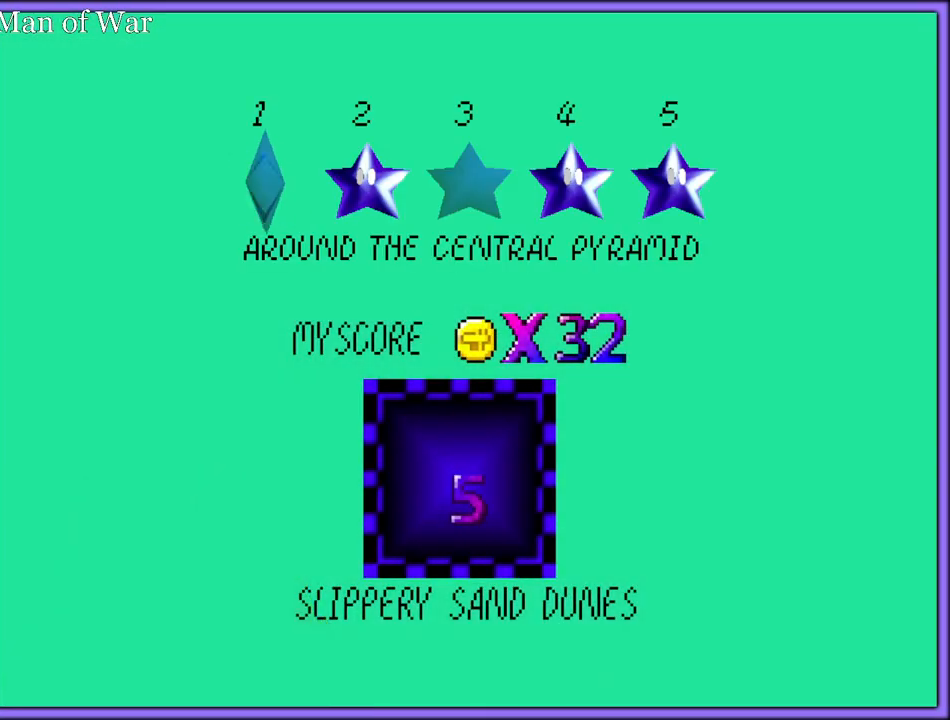
{"dt_ms": 500, "buttons": [], "left_stick": "center", "button_events": [[17, "A", "up"], [83, "A", "down"], [100, "B", "up"], [150, "B", "down"], [167, "A", "up"], [217, "A", "down"], [250, "B", "up"], [317, "A", "up"]]}